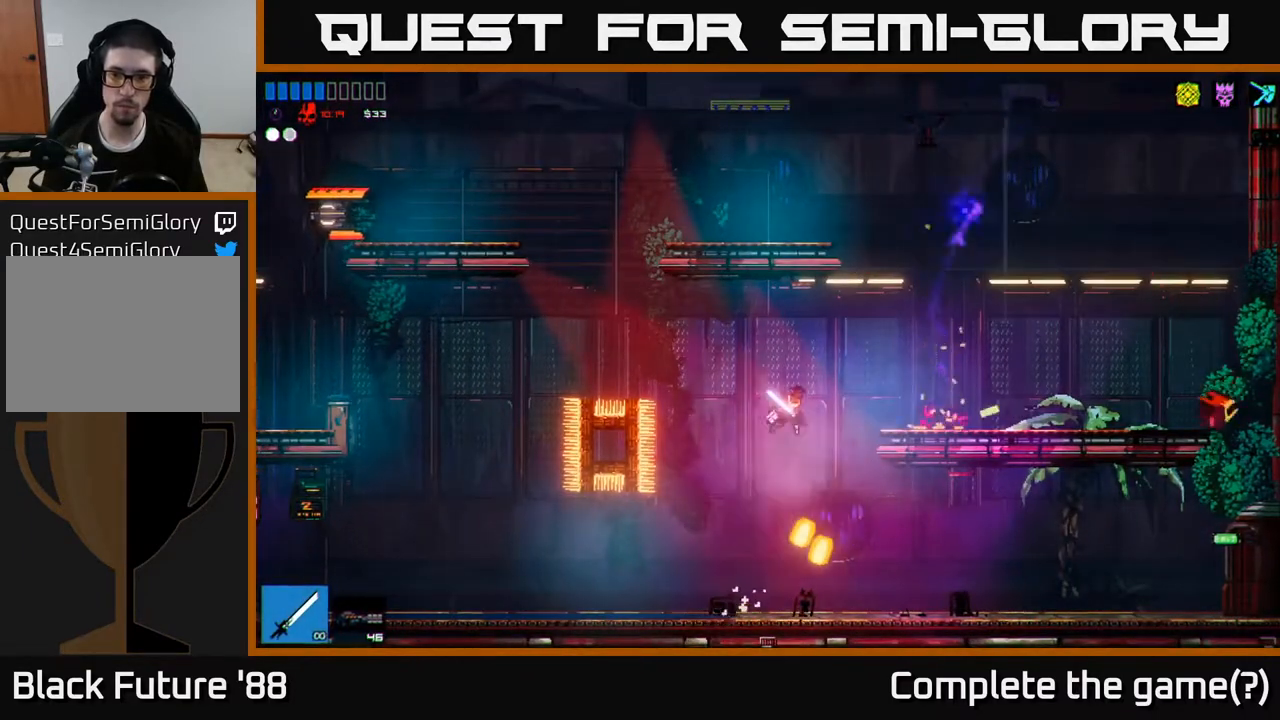
Gameplay with a controller (Xbox layout); each line is a JSON object with the inputs held at the frame after it. "events" lists button and stick changes between this image and that frame as [ms after this image, input, new state], when the widget could be followed in between.
{"buttons": [], "left_stick": "center", "right_stick": "up-left", "events": [[233, "right_stick", "up-left"], [450, "left_stick", "center"]]}
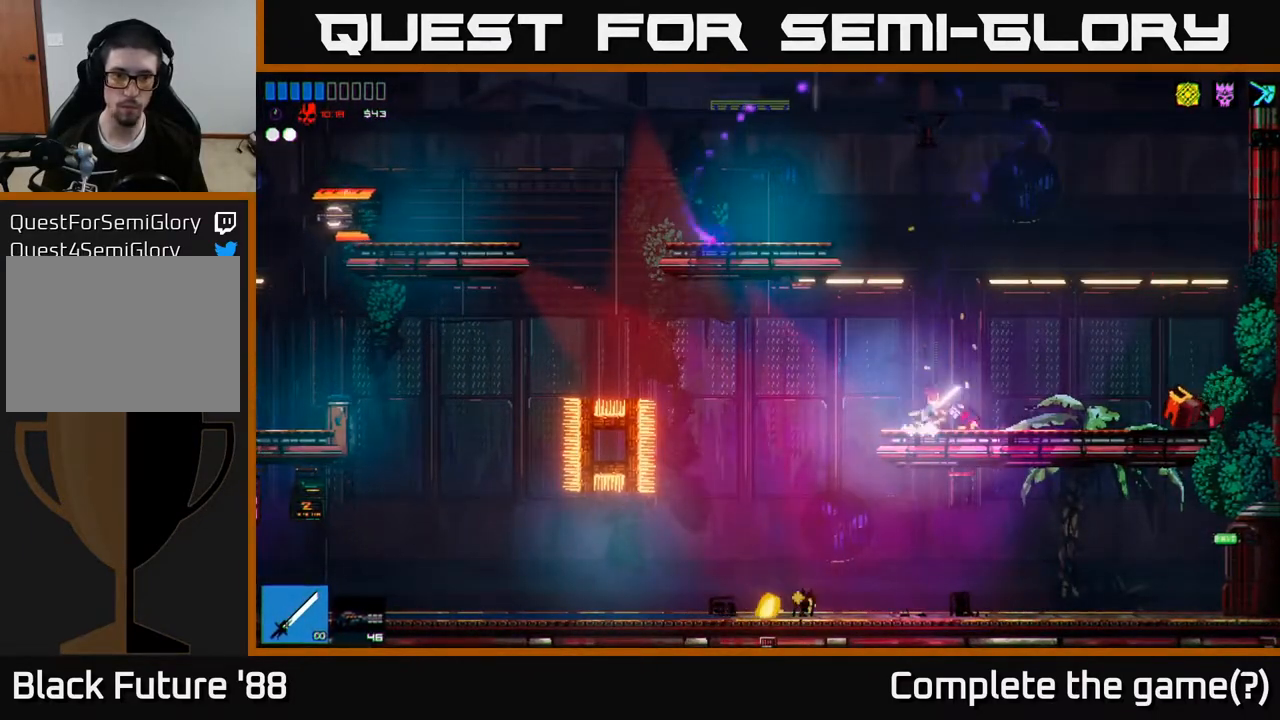
{"buttons": ["A"], "left_stick": "left", "right_stick": "up-left", "events": [[117, "A", "down"], [300, "A", "up"], [350, "left_stick", "left"], [383, "A", "down"]]}
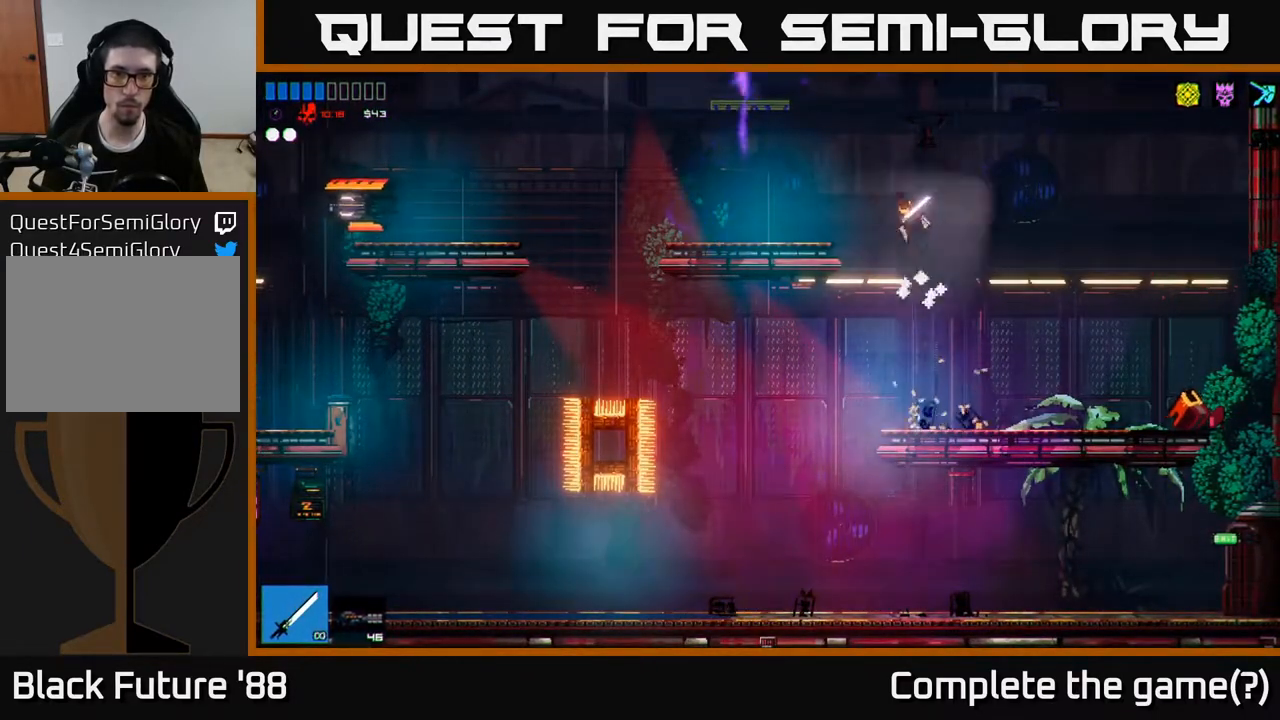
{"buttons": [], "left_stick": "left", "right_stick": "left", "events": [[67, "A", "up"], [200, "L1", "down"], [283, "L1", "up"], [350, "L1", "down"], [433, "right_stick", "left"], [450, "L1", "up"]]}
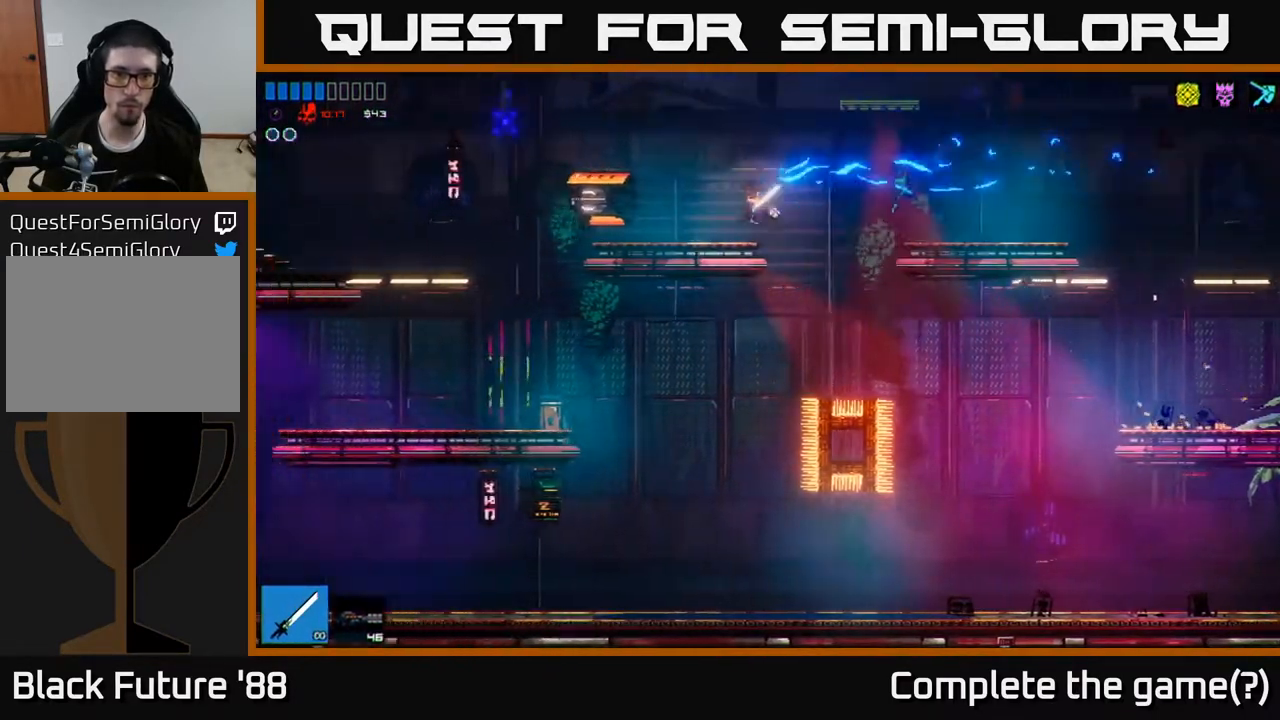
{"buttons": [], "left_stick": "left", "right_stick": "up-left", "events": [[83, "R2", "down"], [200, "R2", "up"], [417, "right_stick", "up-left"]]}
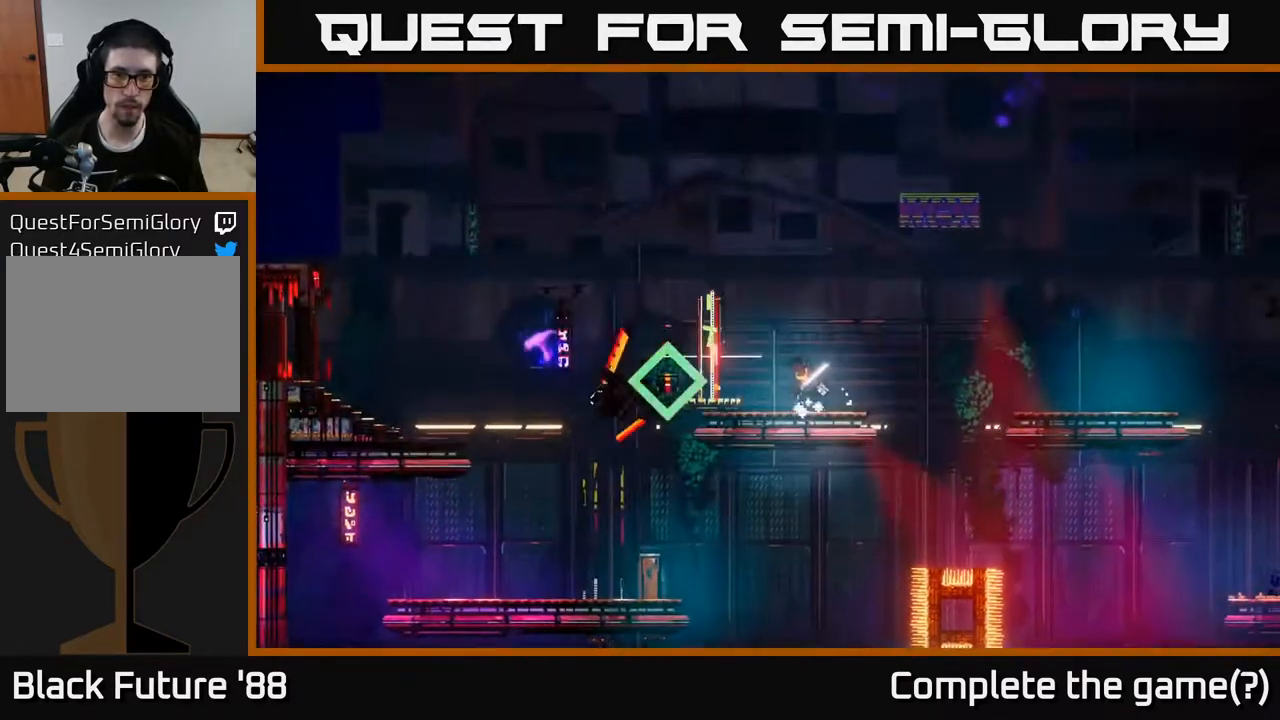
{"buttons": [], "left_stick": "left", "right_stick": "center", "events": [[150, "A", "down"], [267, "A", "up"], [267, "left_stick", "center"], [283, "right_stick", "center"], [317, "left_stick", "right"], [417, "left_stick", "left"]]}
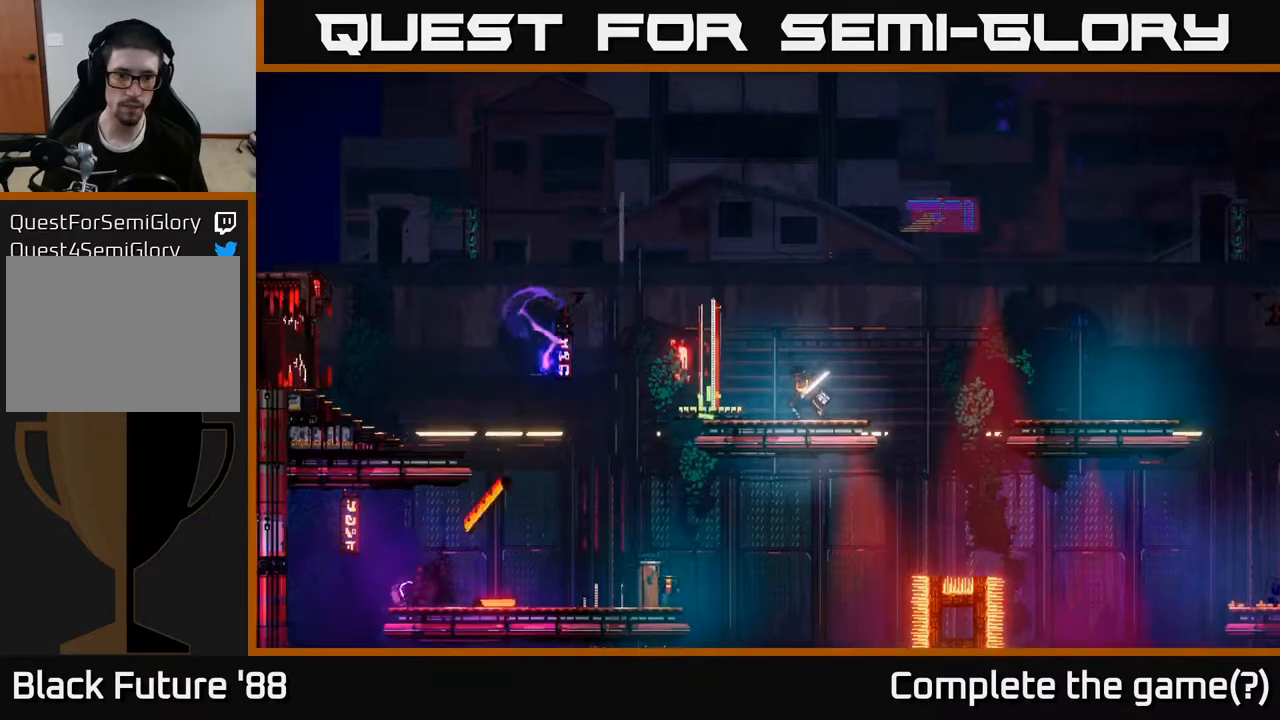
{"buttons": [], "left_stick": "left", "right_stick": "center", "events": []}
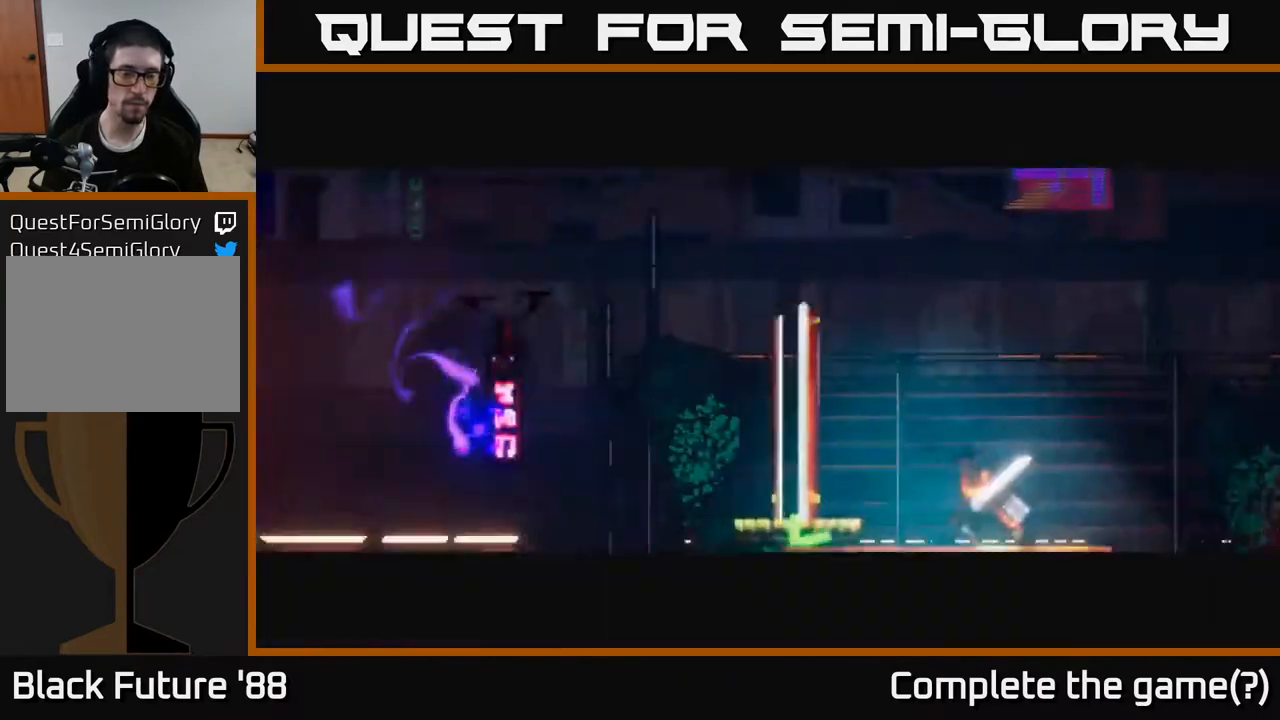
{"buttons": [], "left_stick": "left", "right_stick": "center", "events": []}
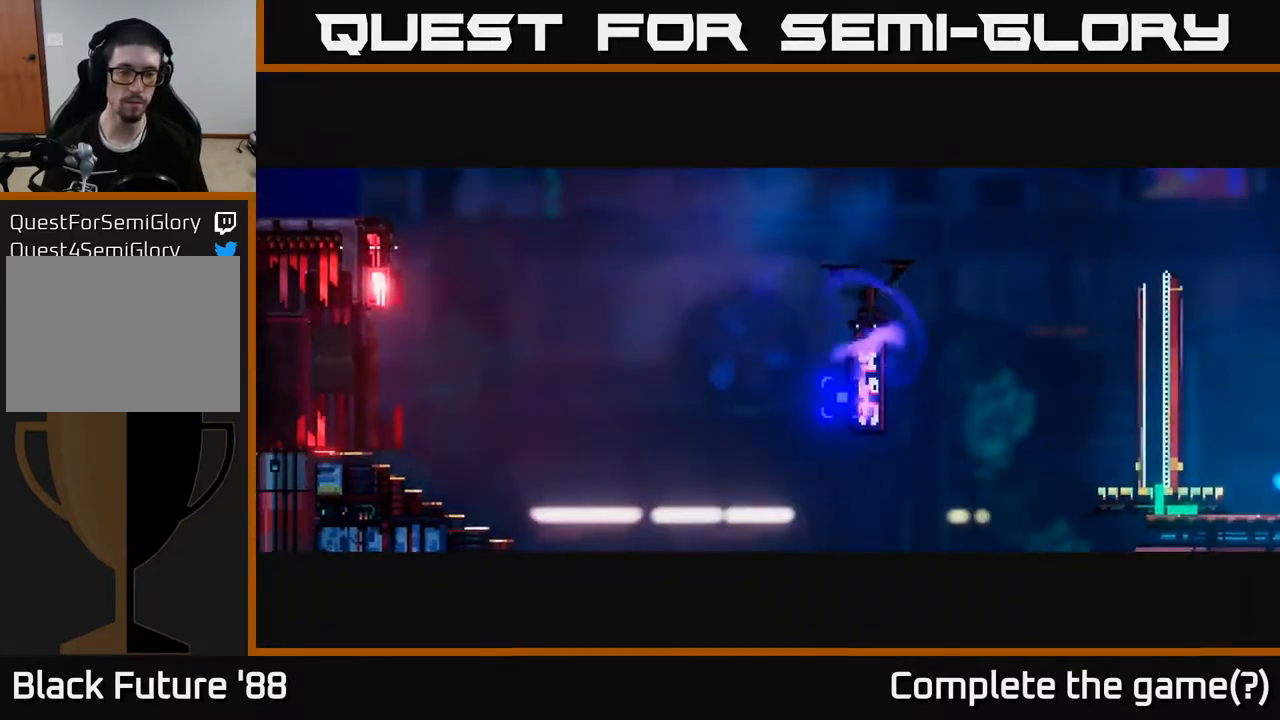
{"buttons": [], "left_stick": "left", "right_stick": "center", "events": []}
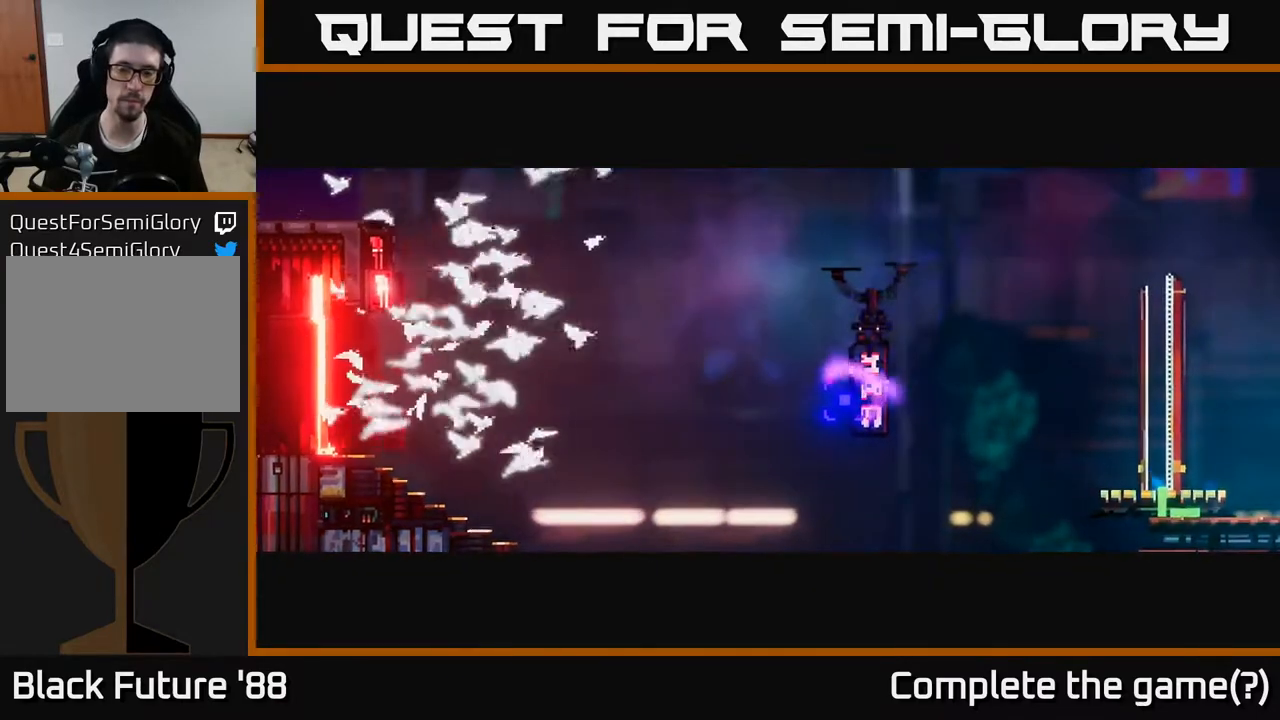
{"buttons": [], "left_stick": "left", "right_stick": "center", "events": []}
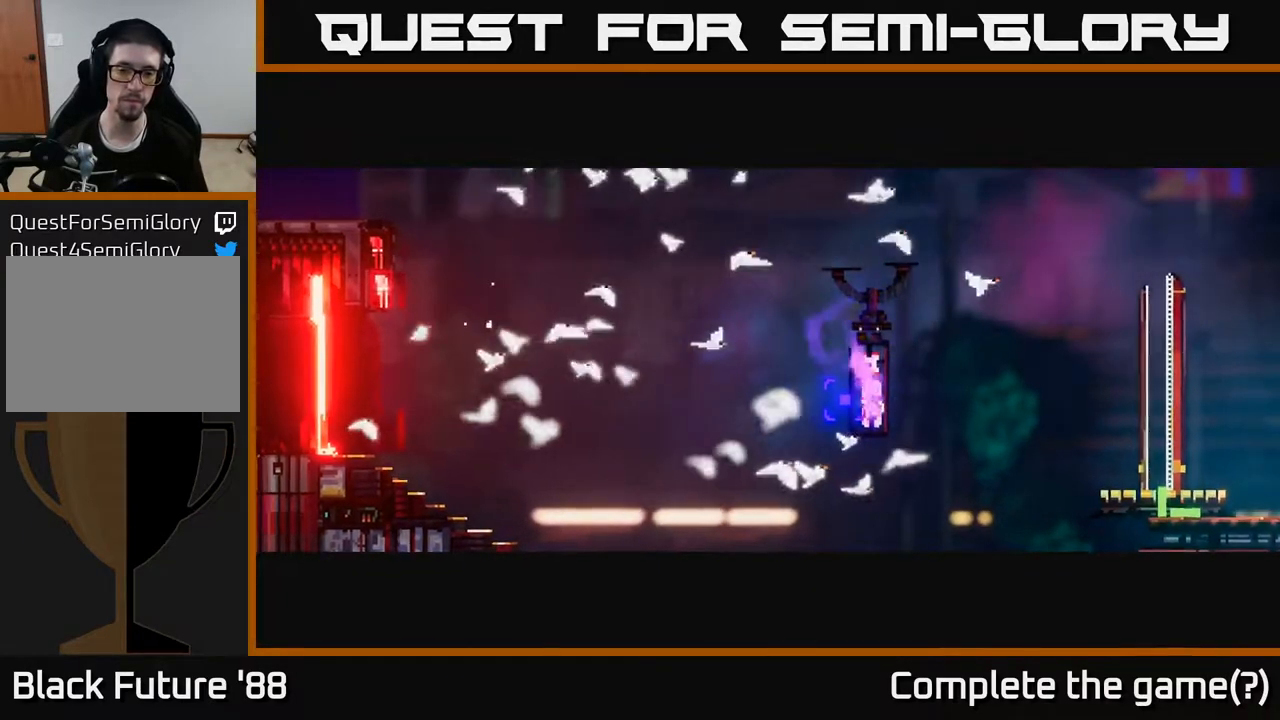
{"buttons": [], "left_stick": "left", "right_stick": "center", "events": []}
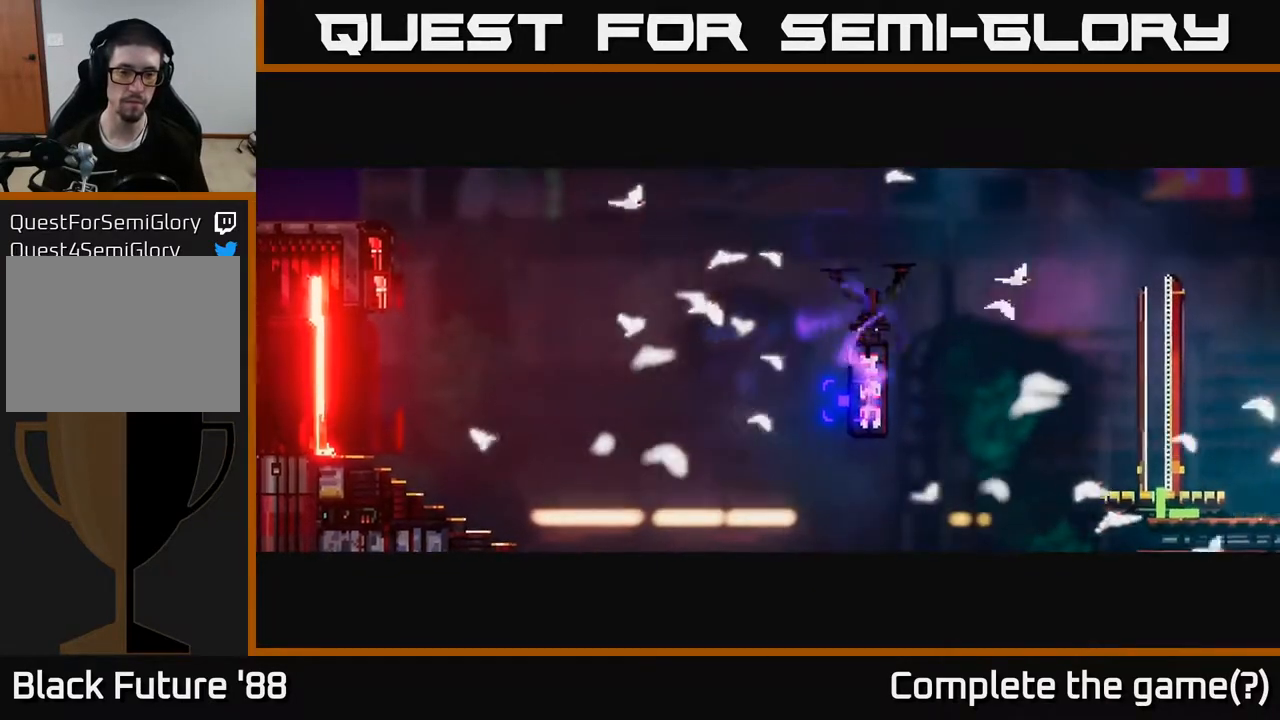
{"buttons": [], "left_stick": "left", "right_stick": "center", "events": []}
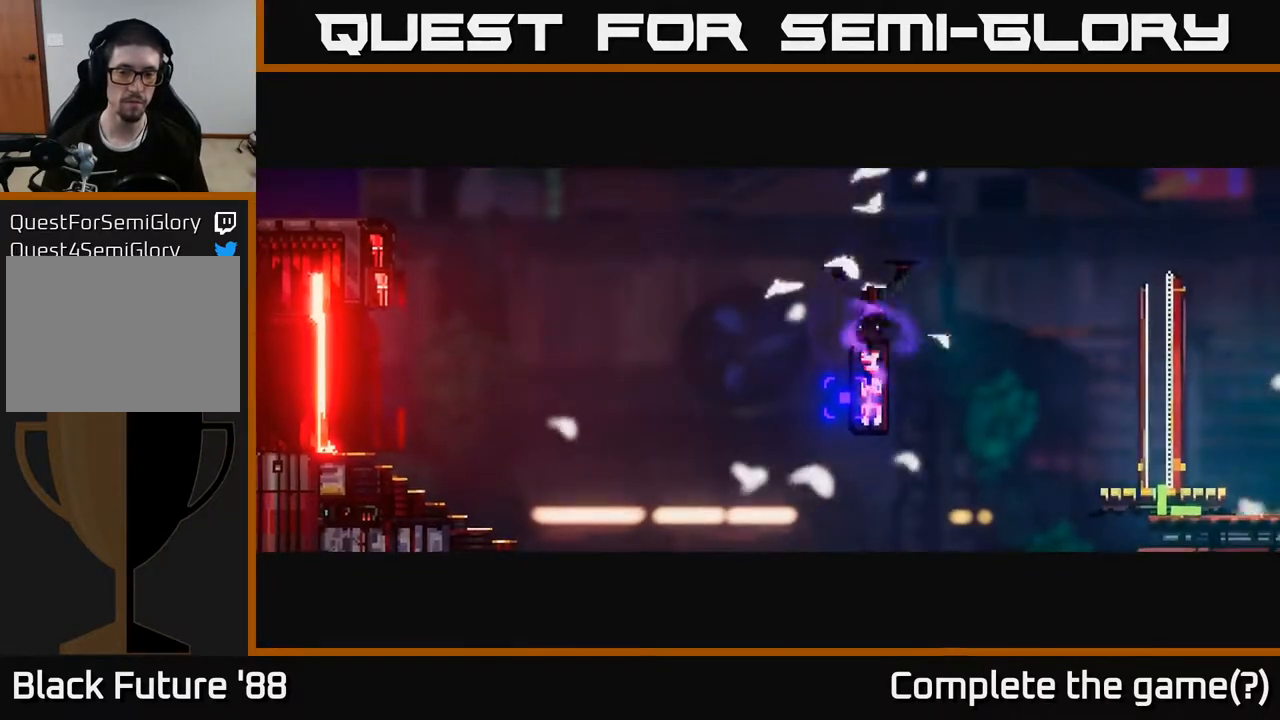
{"buttons": [], "left_stick": "left", "right_stick": "center", "events": []}
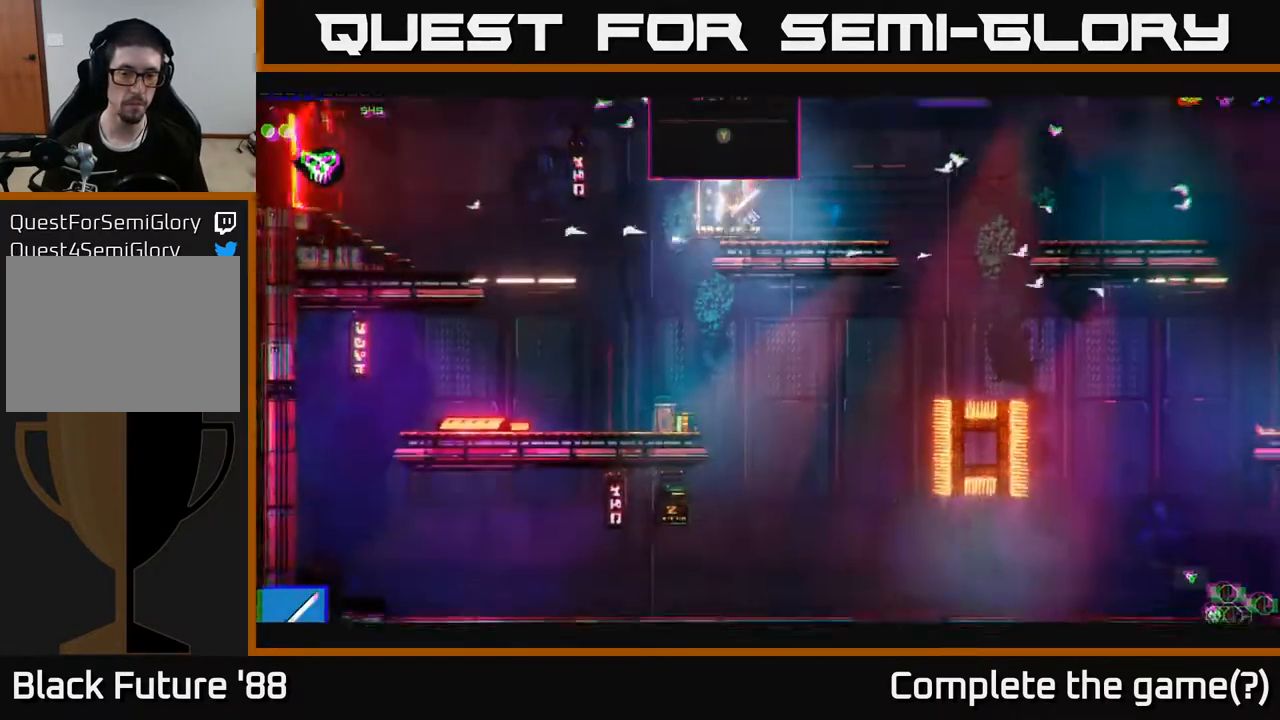
{"buttons": [], "left_stick": "right", "right_stick": "center", "events": [[367, "left_stick", "right"]]}
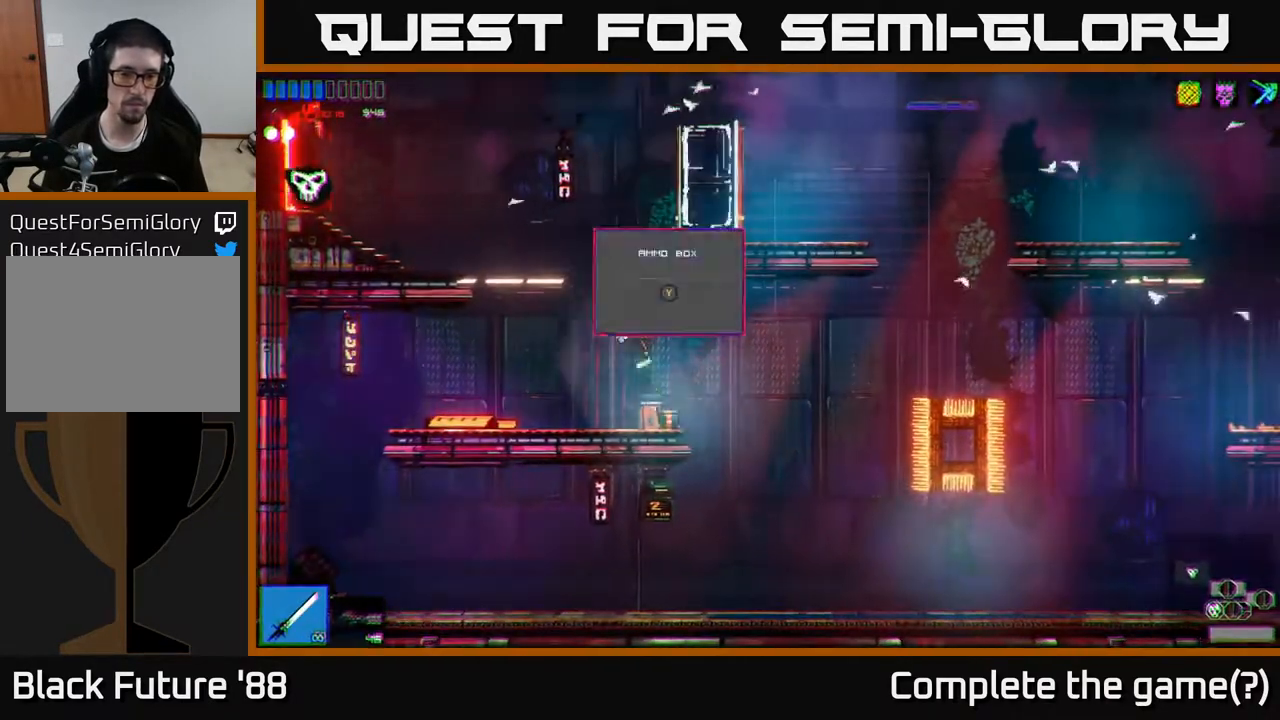
{"buttons": ["A"], "left_stick": "left", "right_stick": "up-left", "events": [[67, "left_stick", "center"], [83, "Y", "down"], [183, "Y", "up"], [300, "A", "down"], [383, "right_stick", "up-left"], [400, "left_stick", "left"]]}
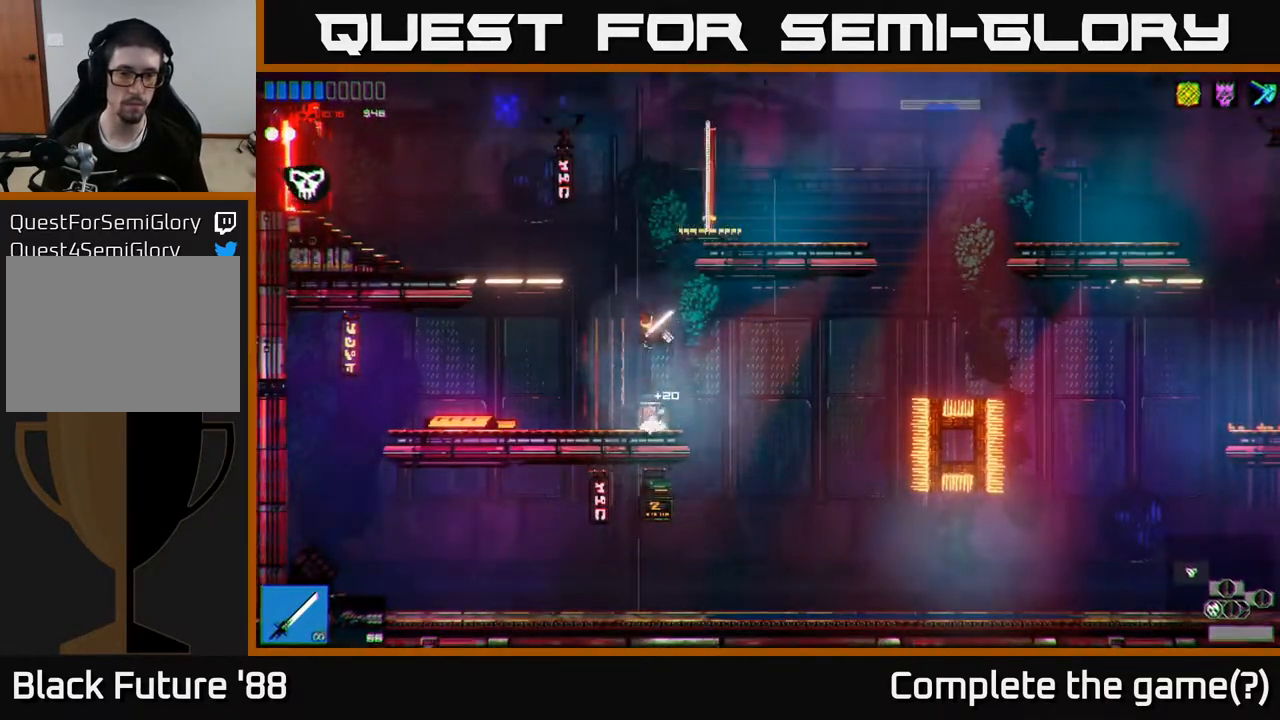
{"buttons": [], "left_stick": "left", "right_stick": "up-left", "events": [[100, "A", "up"], [250, "L1", "down"], [350, "L1", "up"]]}
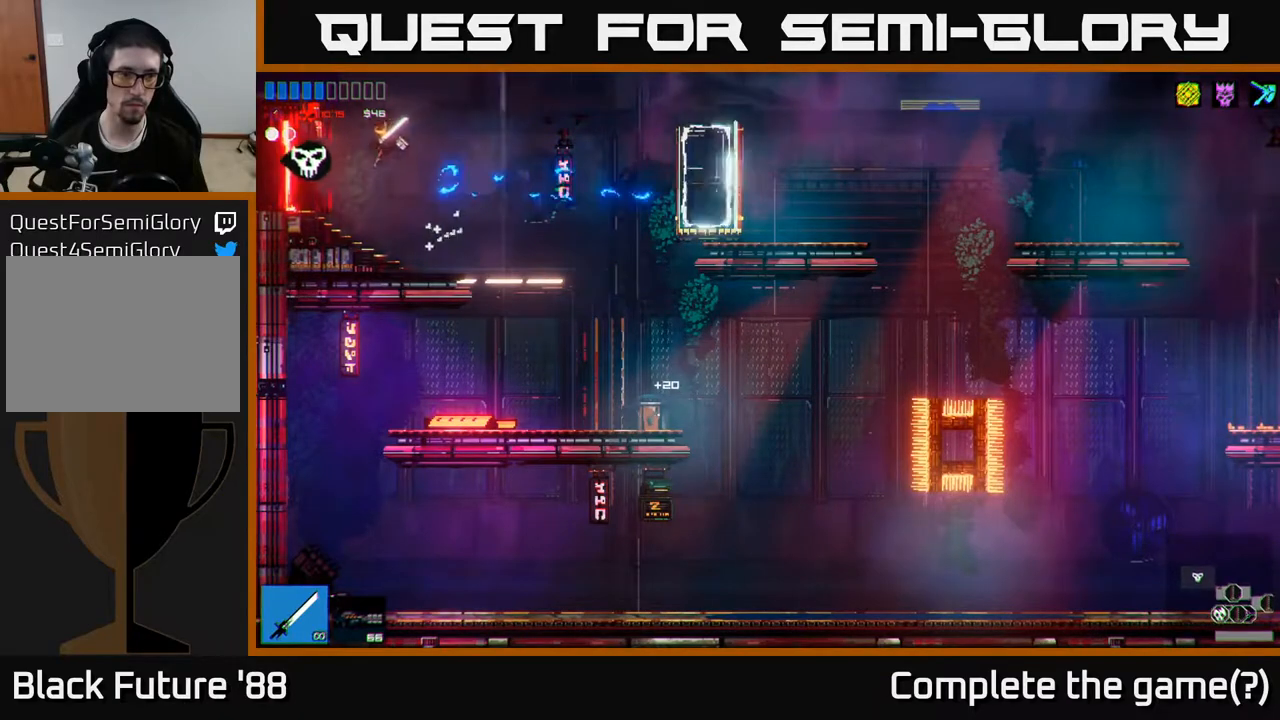
{"buttons": [], "left_stick": "left", "right_stick": "up-left", "events": [[367, "R2", "down"], [467, "R2", "up"]]}
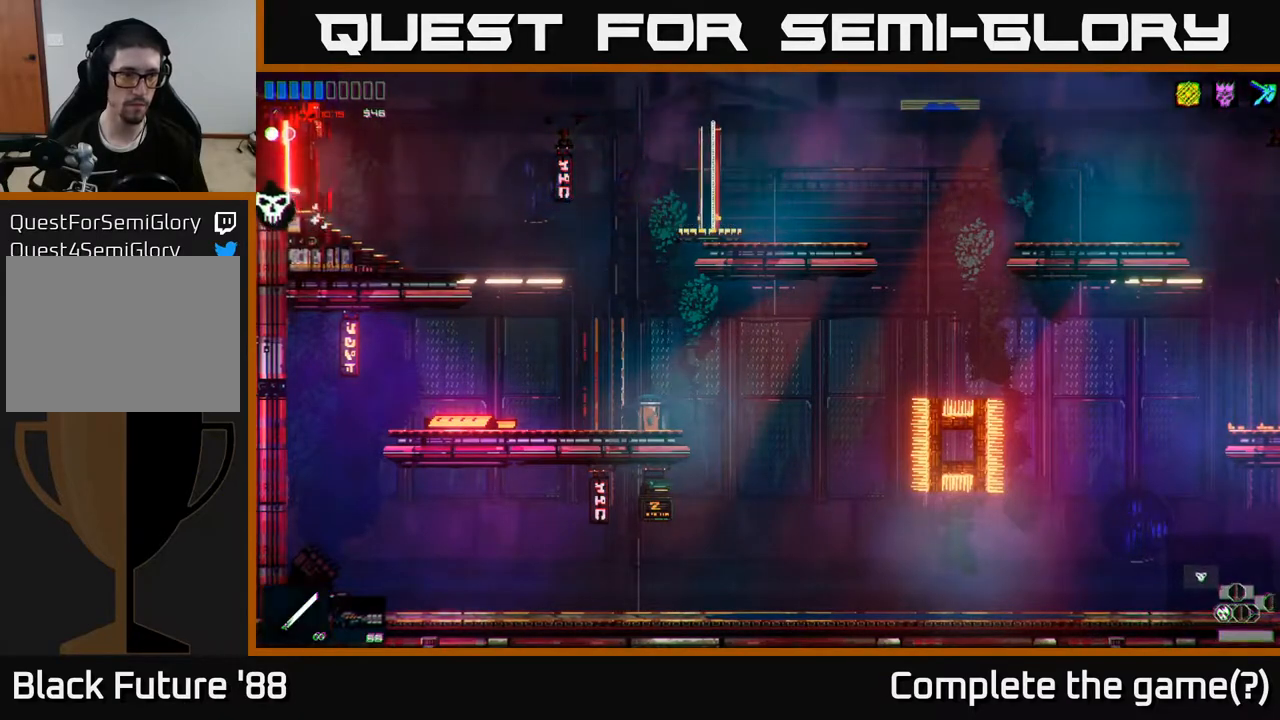
{"buttons": ["R1"], "left_stick": "left", "right_stick": "up-left", "events": [[433, "R1", "down"]]}
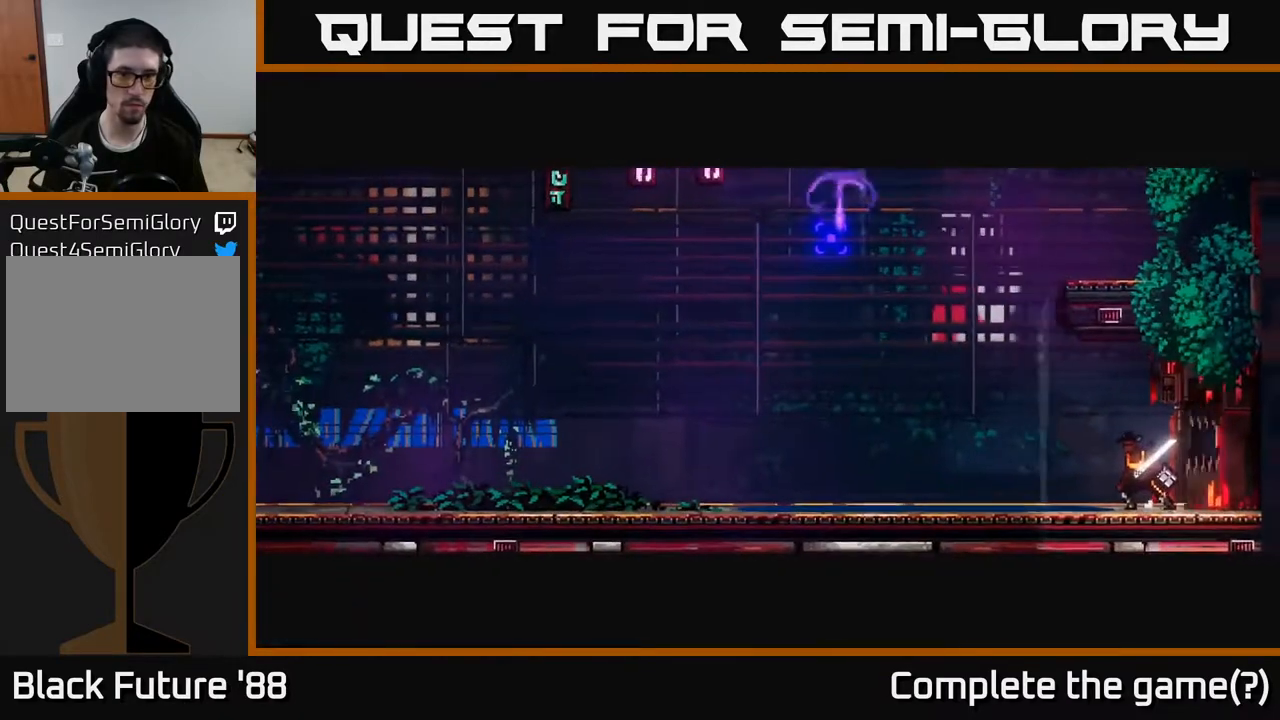
{"buttons": [], "left_stick": "left", "right_stick": "up-left", "events": [[33, "R1", "up"]]}
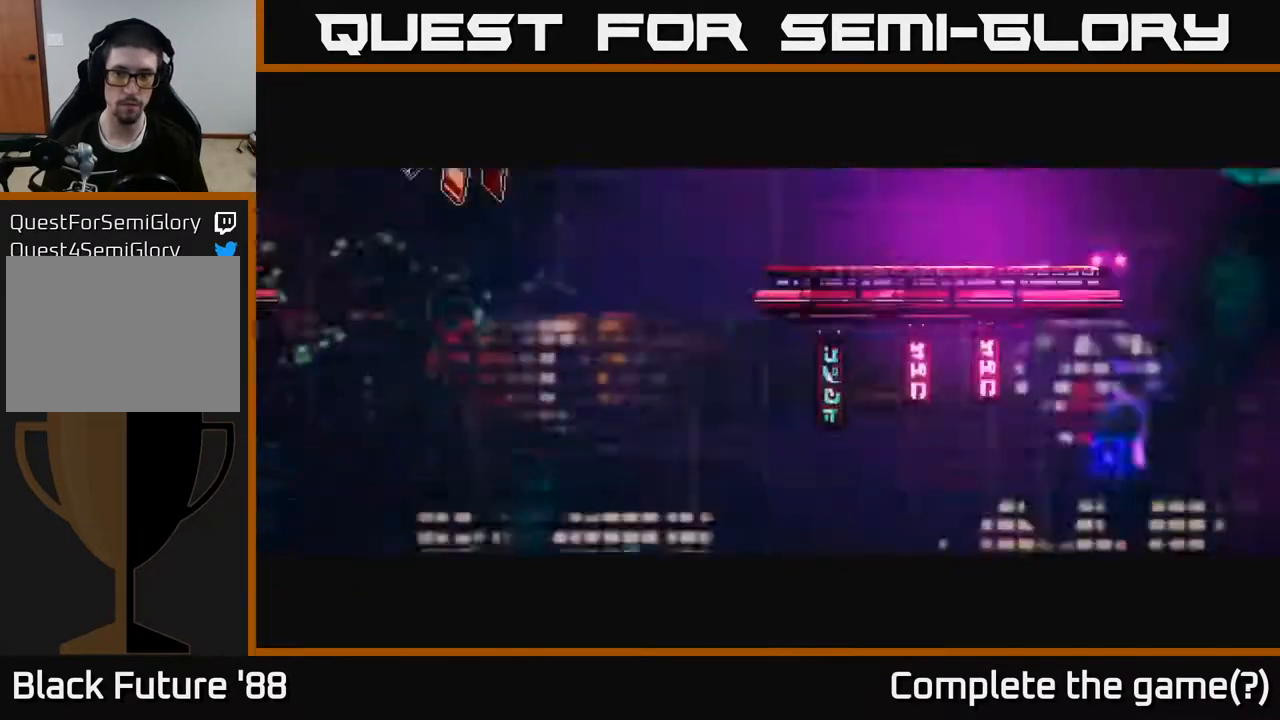
{"buttons": [], "left_stick": "center", "right_stick": "up-left", "events": [[367, "left_stick", "center"]]}
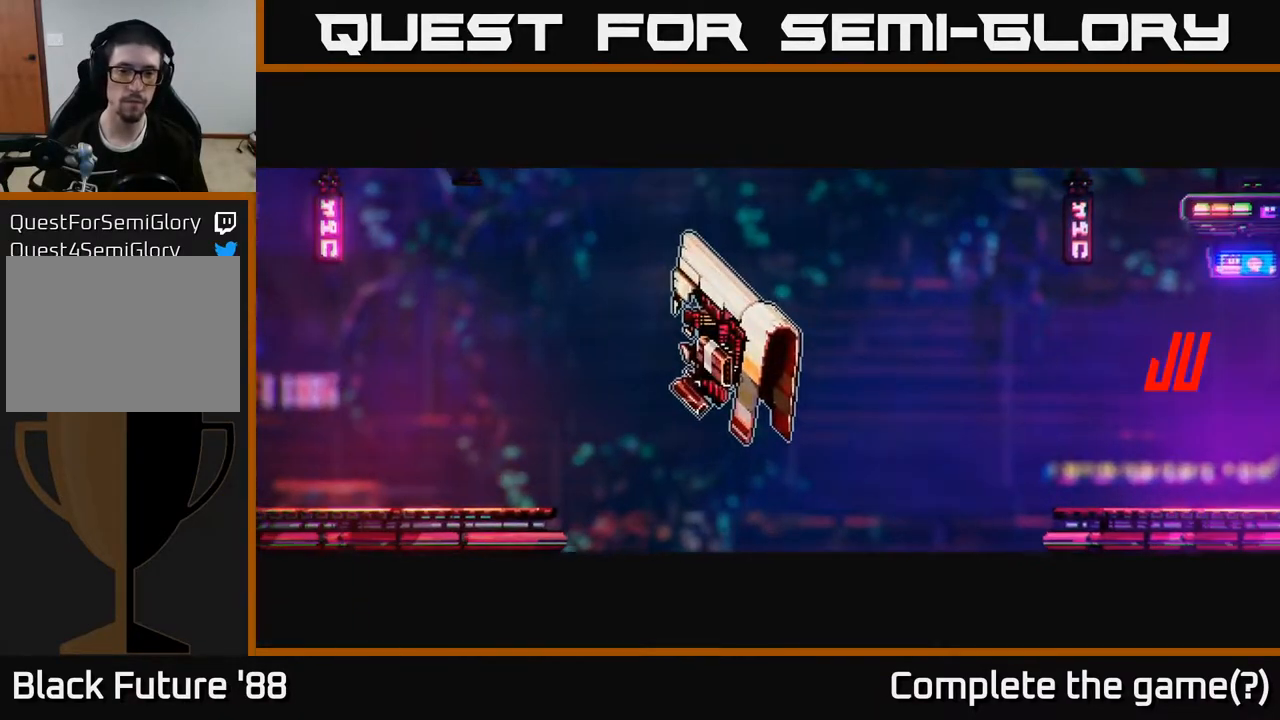
{"buttons": [], "left_stick": "left", "right_stick": "up-left", "events": [[17, "left_stick", "left"]]}
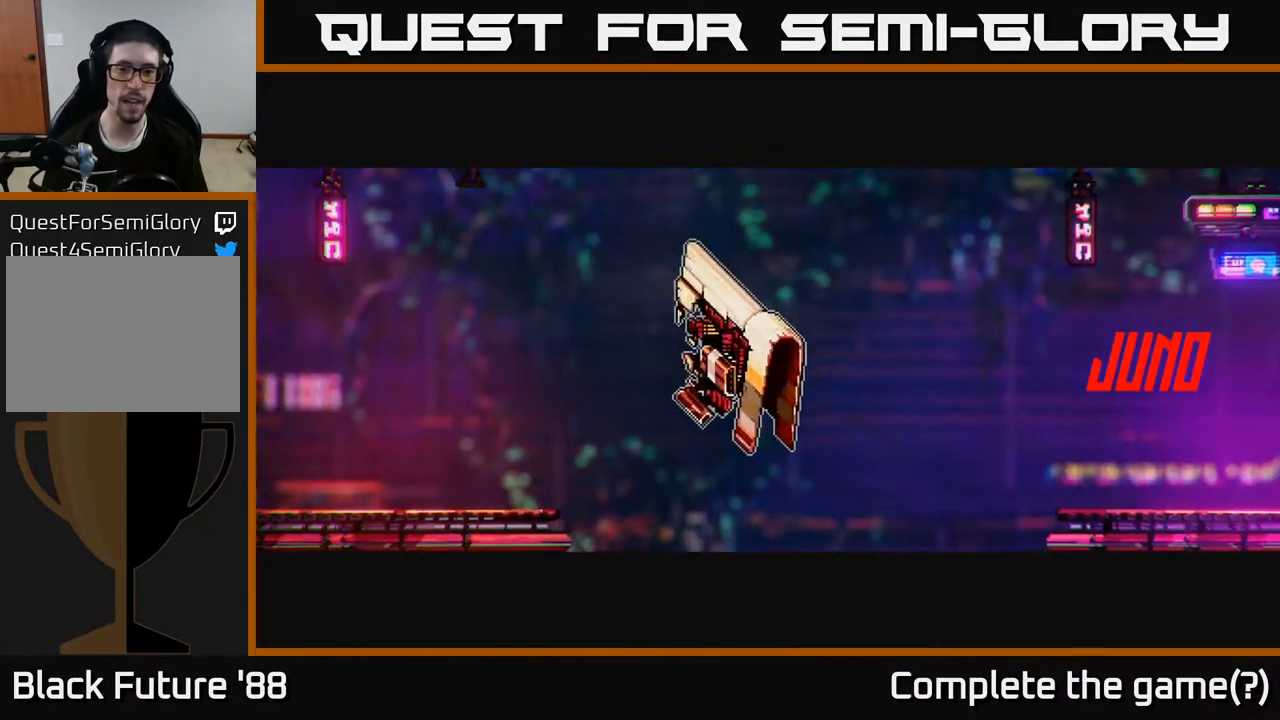
{"buttons": [], "left_stick": "left", "right_stick": "up-left", "events": []}
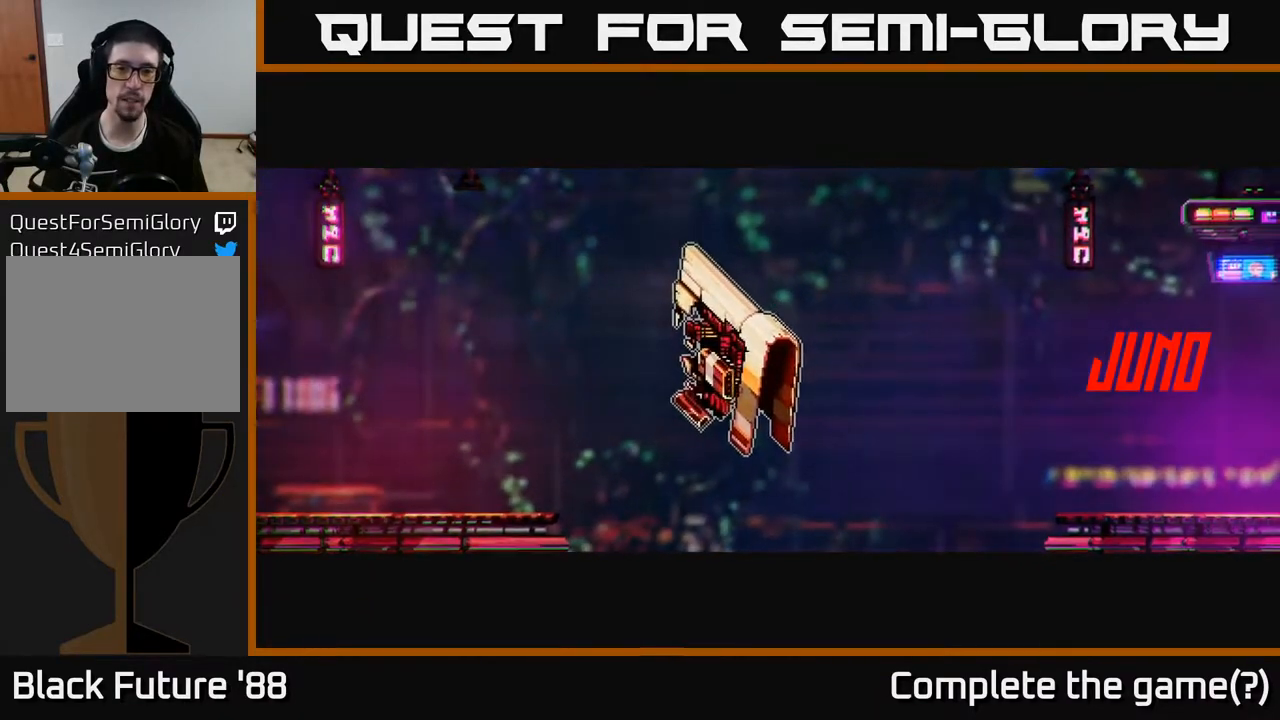
{"buttons": [], "left_stick": "left", "right_stick": "up-left", "events": []}
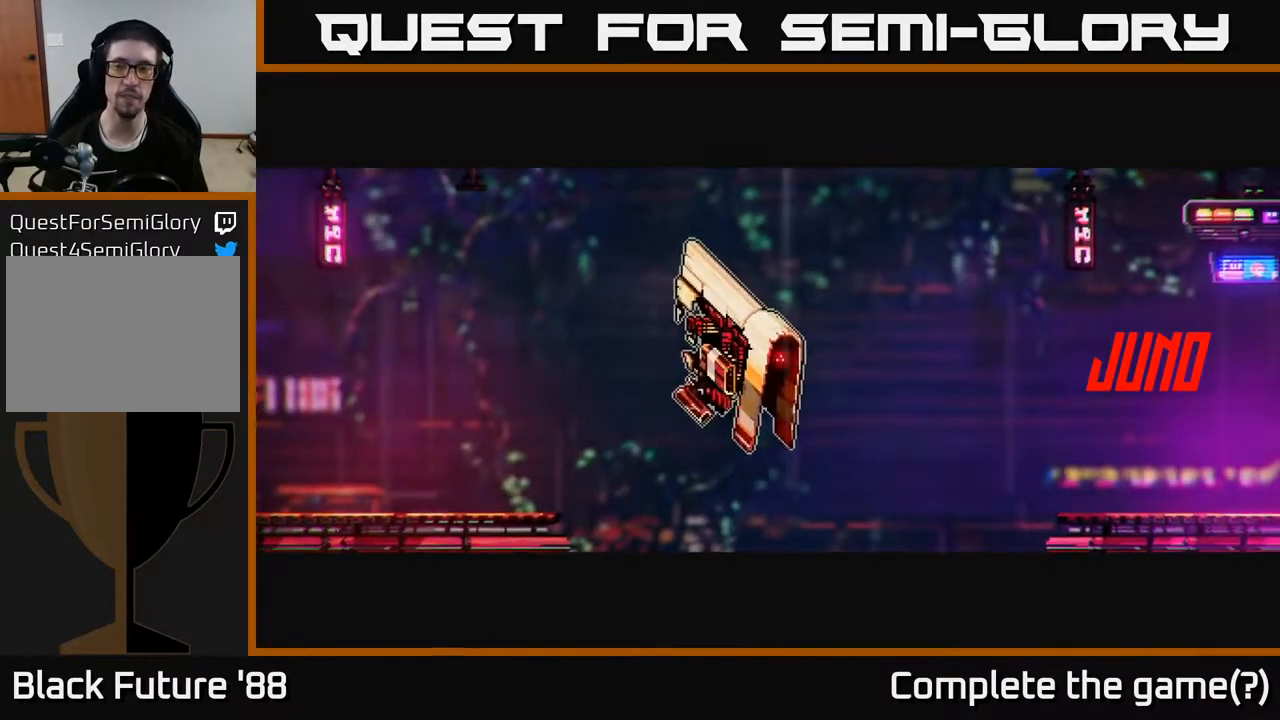
{"buttons": [], "left_stick": "left", "right_stick": "up-left", "events": []}
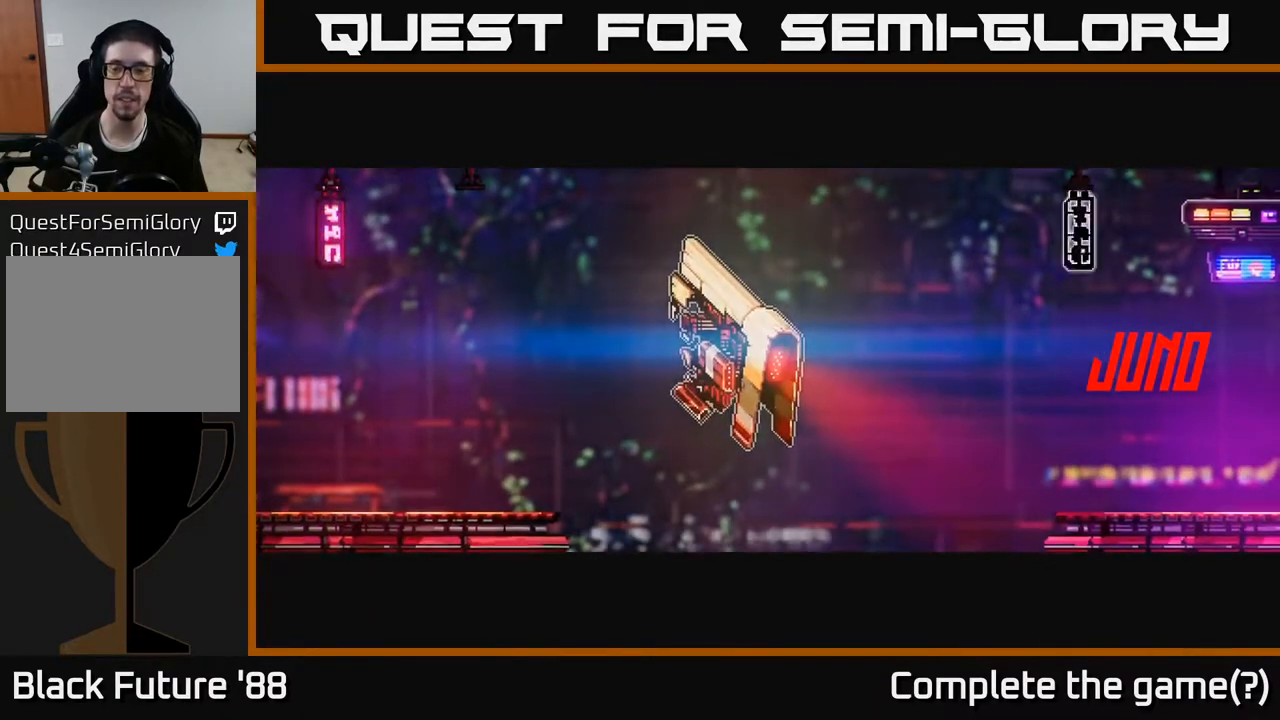
{"buttons": [], "left_stick": "left", "right_stick": "up-left", "events": []}
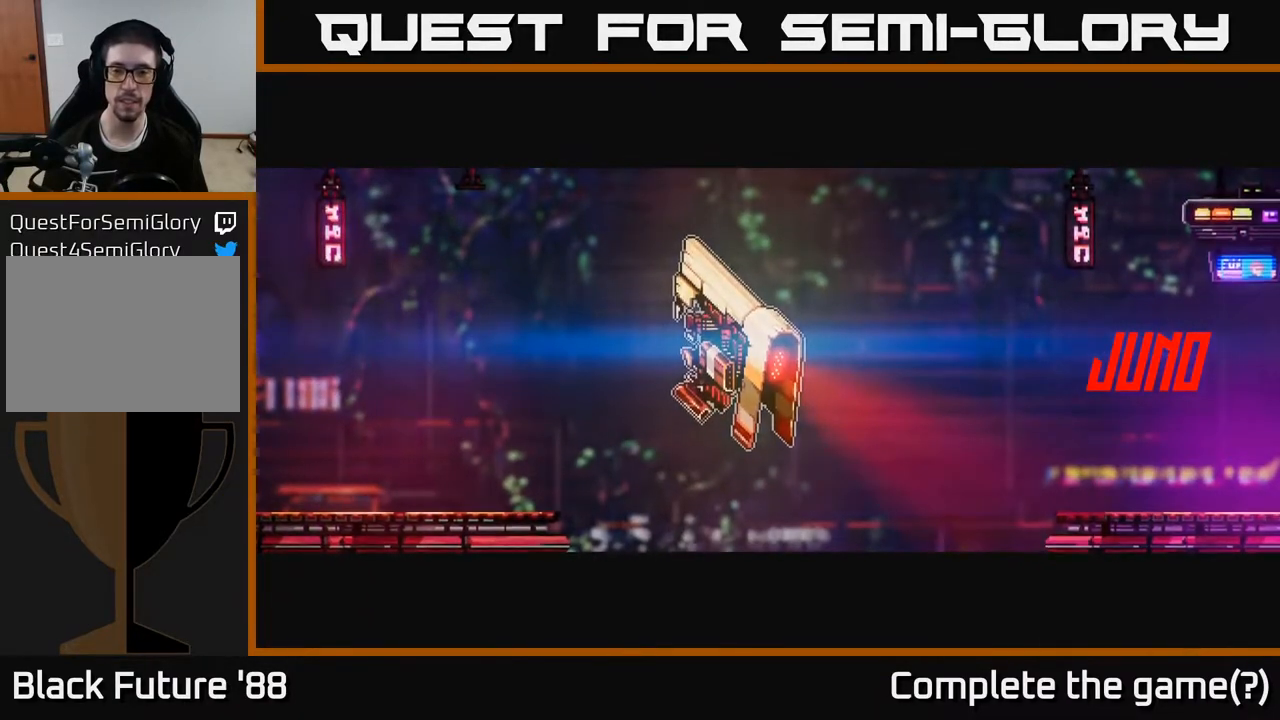
{"buttons": [], "left_stick": "left", "right_stick": "up-left", "events": []}
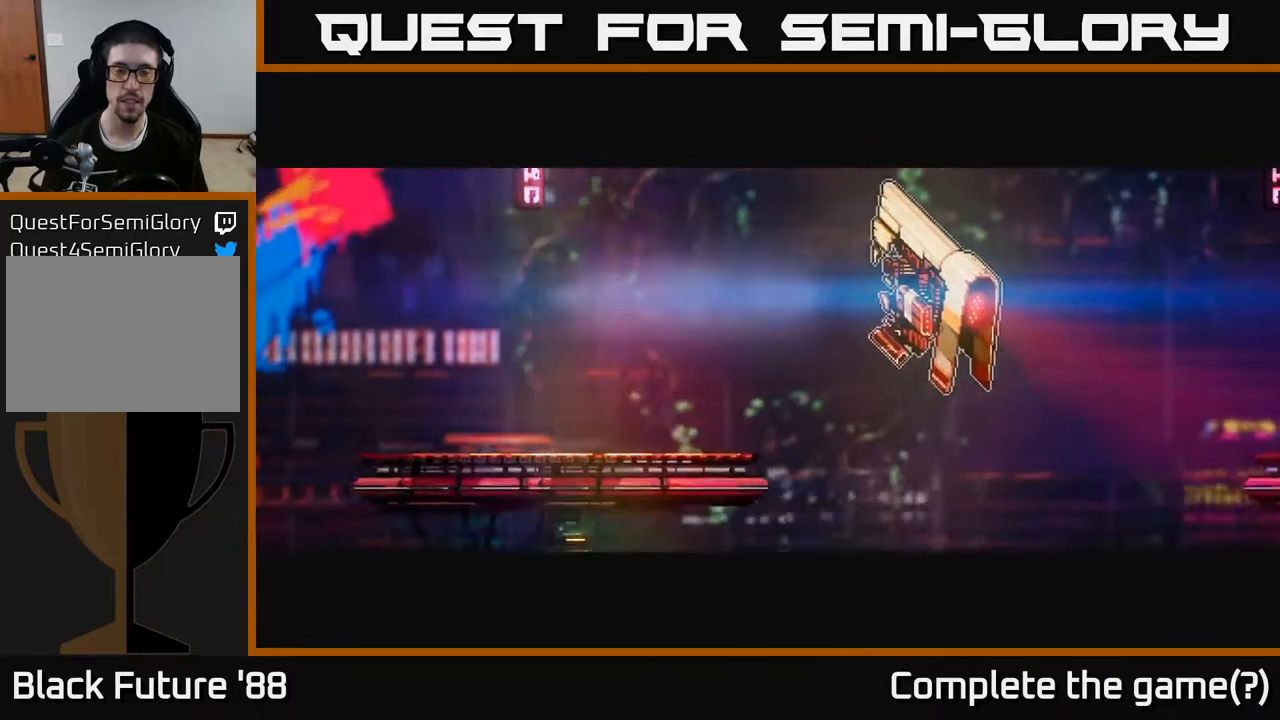
{"buttons": [], "left_stick": "left", "right_stick": "up-left", "events": []}
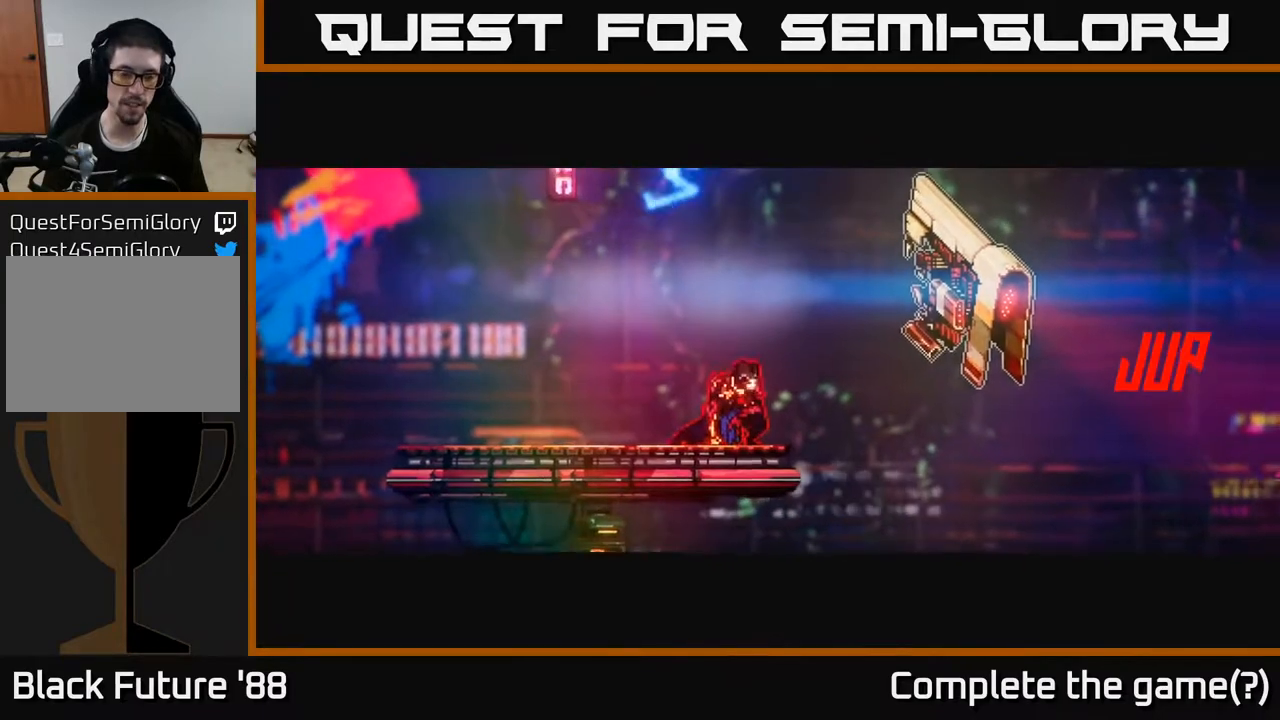
{"buttons": [], "left_stick": "left", "right_stick": "up", "events": [[450, "right_stick", "up"]]}
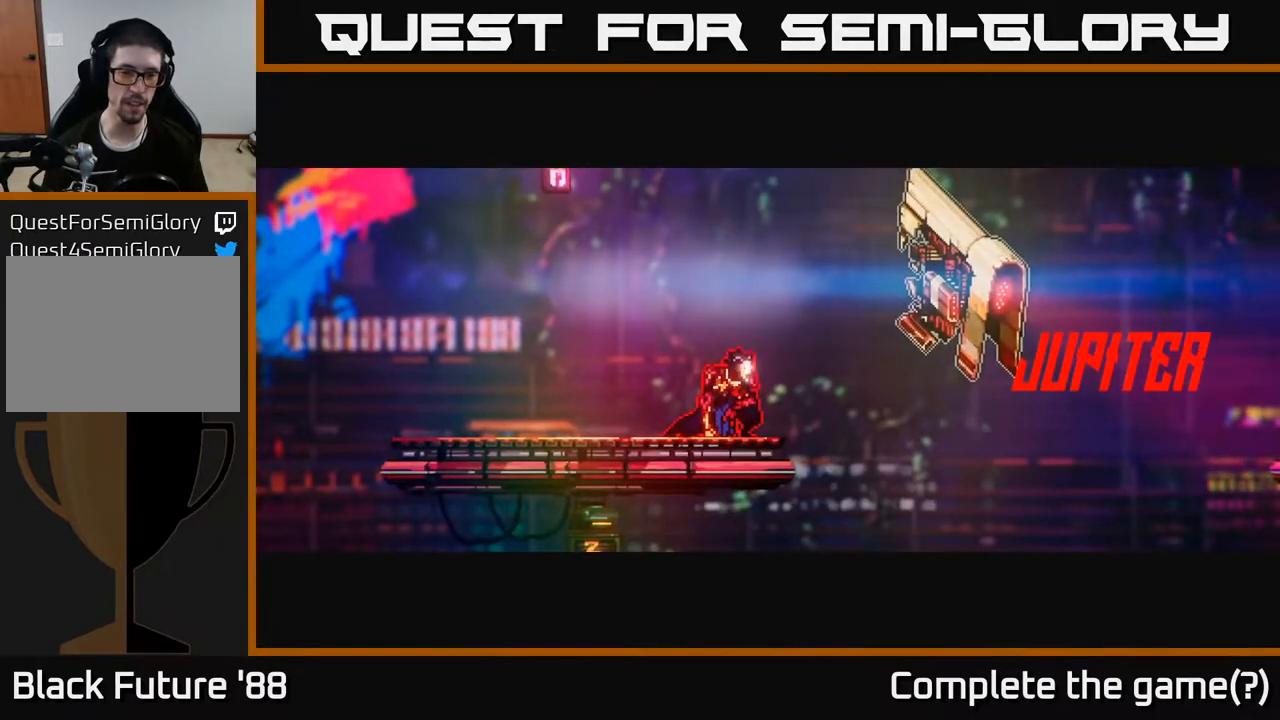
{"buttons": [], "left_stick": "left", "right_stick": "up", "events": []}